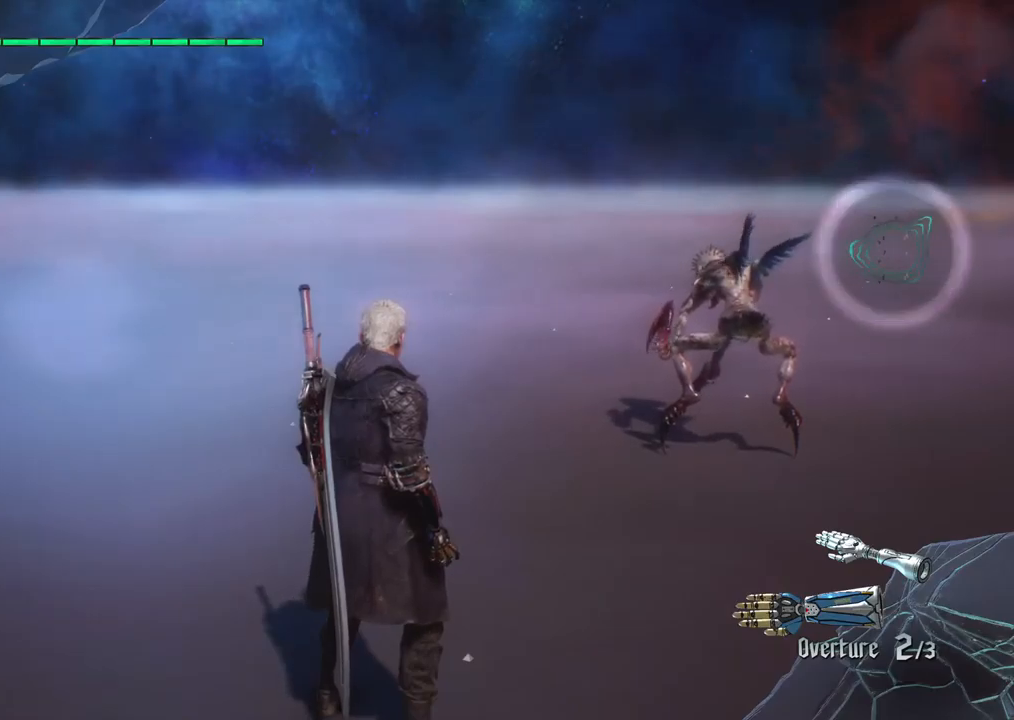
Gameplay with a controller (PlayStation layout); each line is a JSON object with the inputs held at the frame after it. "events" lists button and stick changes between this image and that frame as [ms after this image, input, new state], when the widget could be followed in between. Not read: L3 R3.
{"buttons": [], "left_stick": "up", "right_stick": "center", "events": [[183, "left_stick", "up"]]}
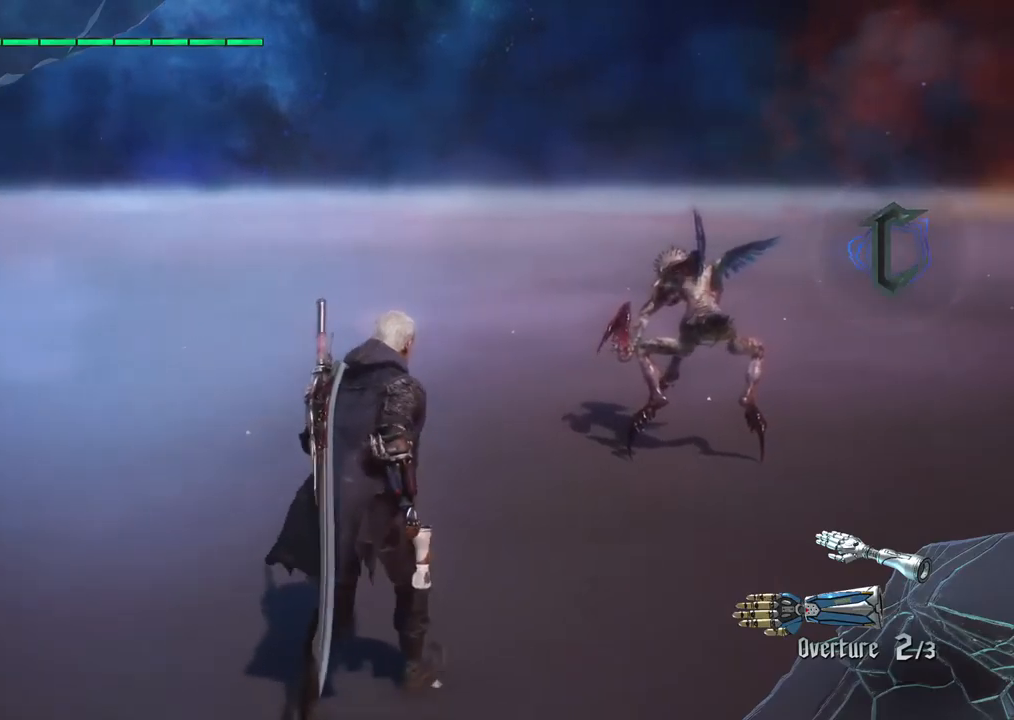
{"buttons": [], "left_stick": "up", "right_stick": "center", "events": []}
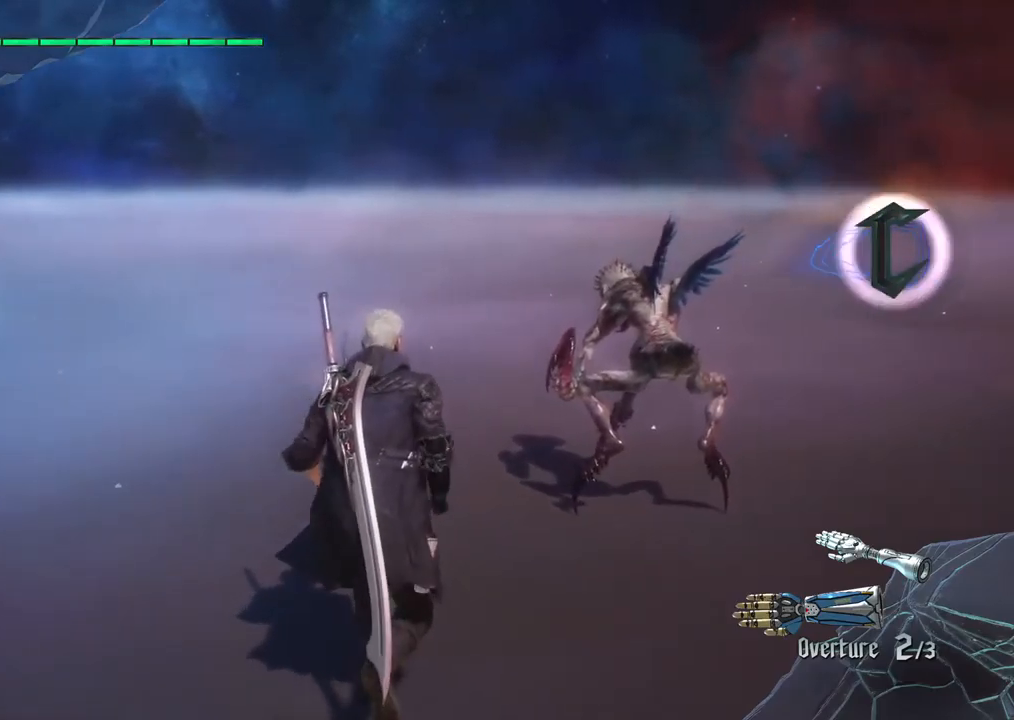
{"buttons": [], "left_stick": "center", "right_stick": "center", "events": [[150, "left_stick", "center"]]}
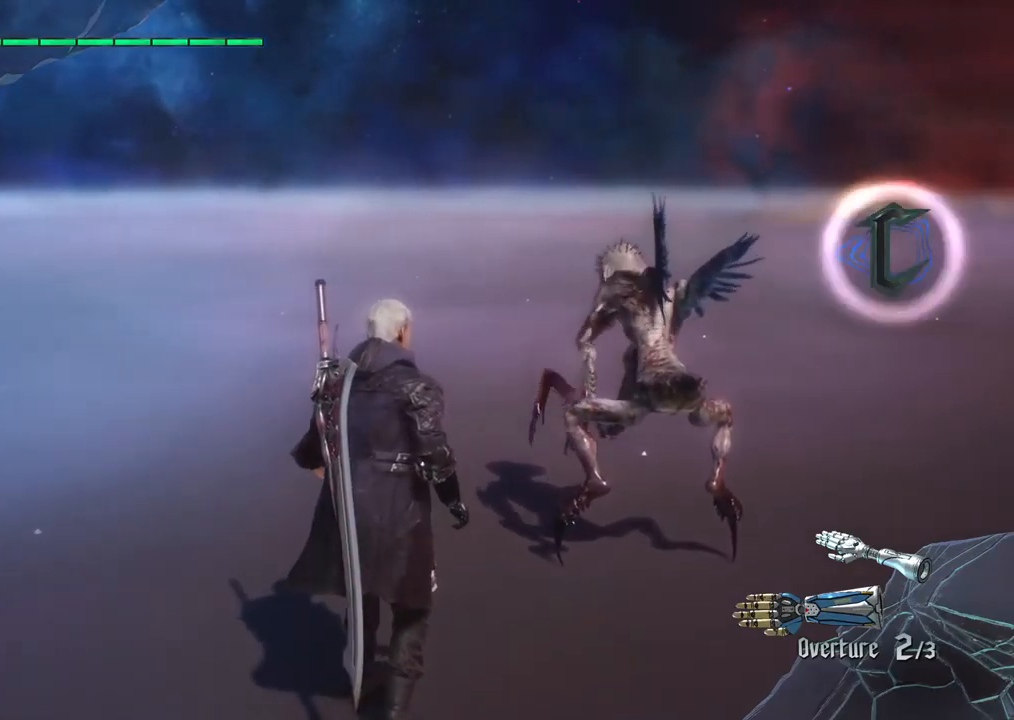
{"buttons": [], "left_stick": "center", "right_stick": "center", "events": []}
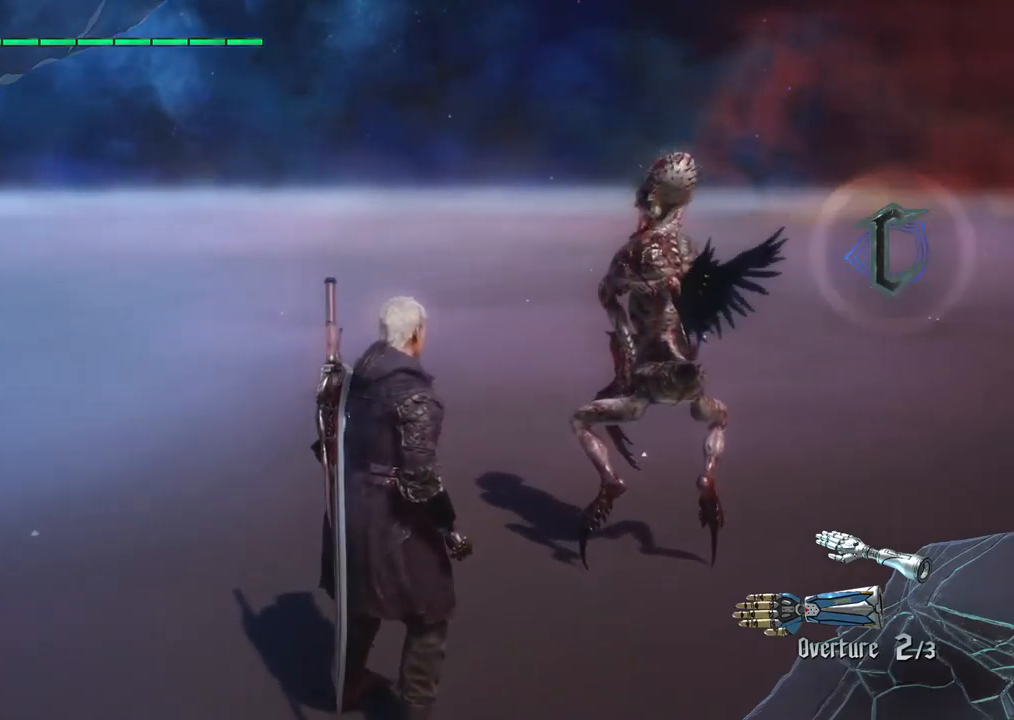
{"buttons": [], "left_stick": "down", "right_stick": "center", "events": [[350, "left_stick", "down"]]}
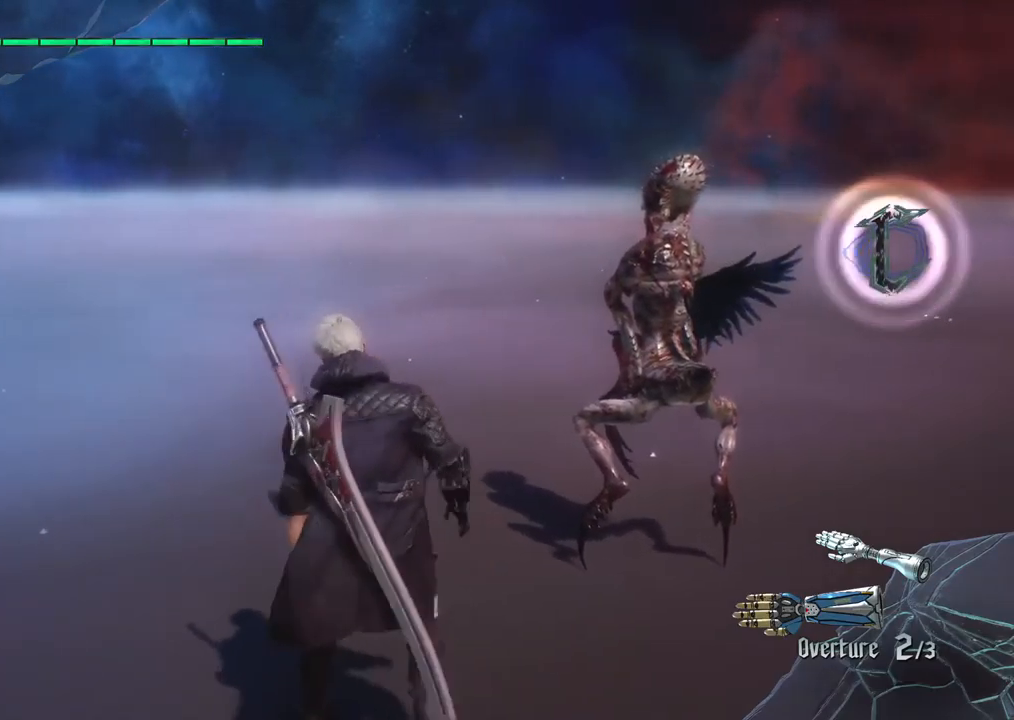
{"buttons": [], "left_stick": "center", "right_stick": "center", "events": [[200, "left_stick", "left"], [300, "left_stick", "center"]]}
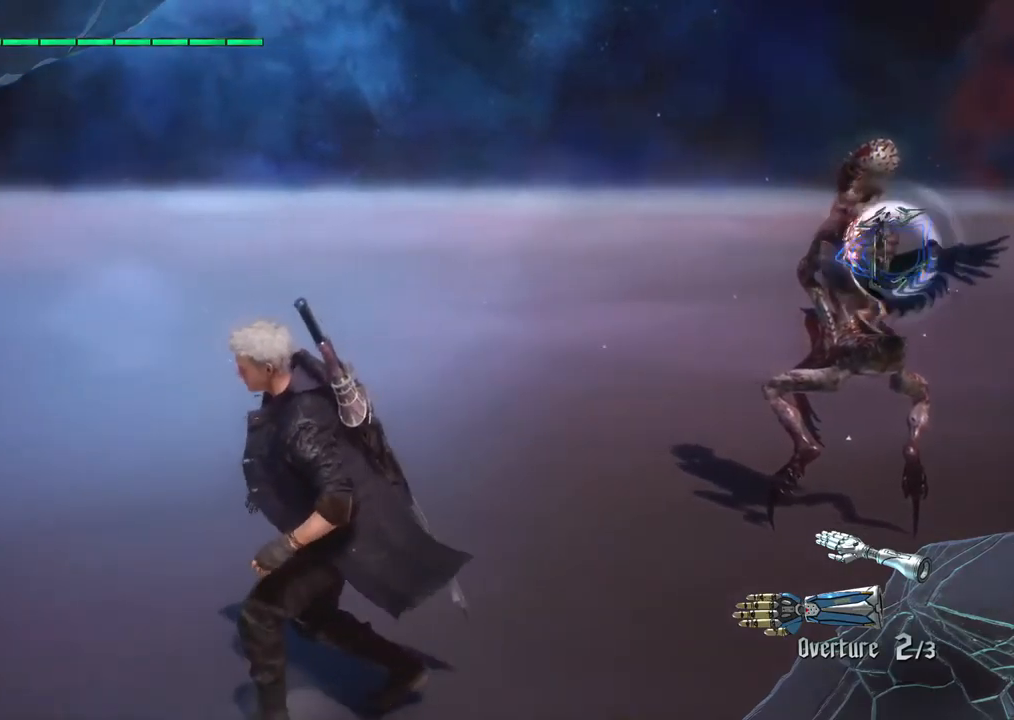
{"buttons": [], "left_stick": "center", "right_stick": "center", "events": []}
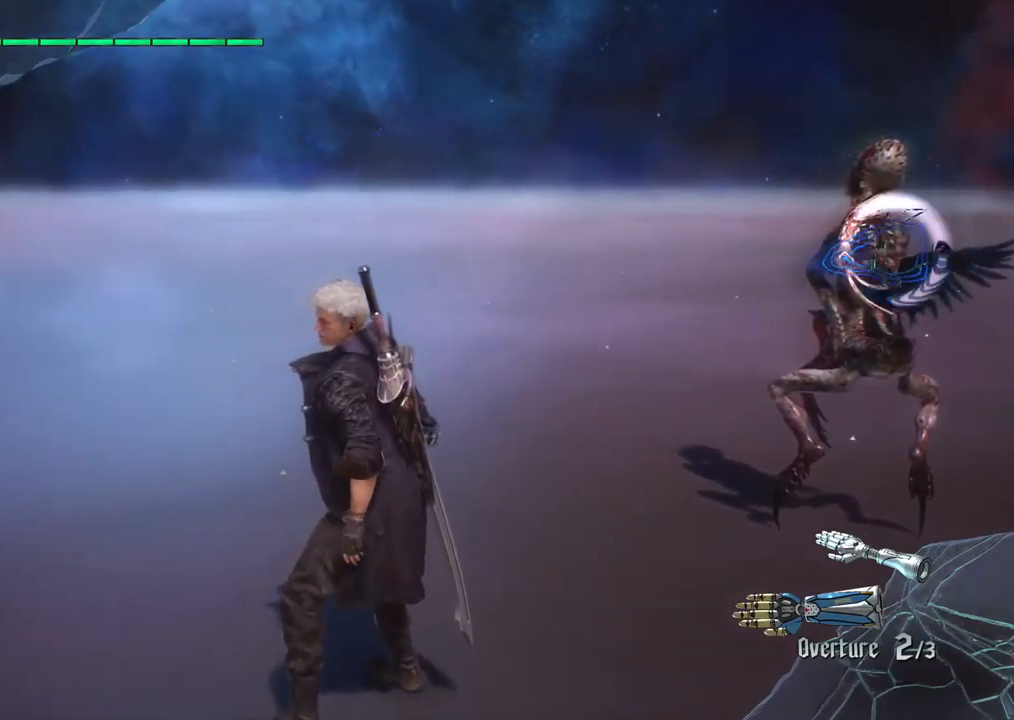
{"buttons": [], "left_stick": "center", "right_stick": "center", "events": []}
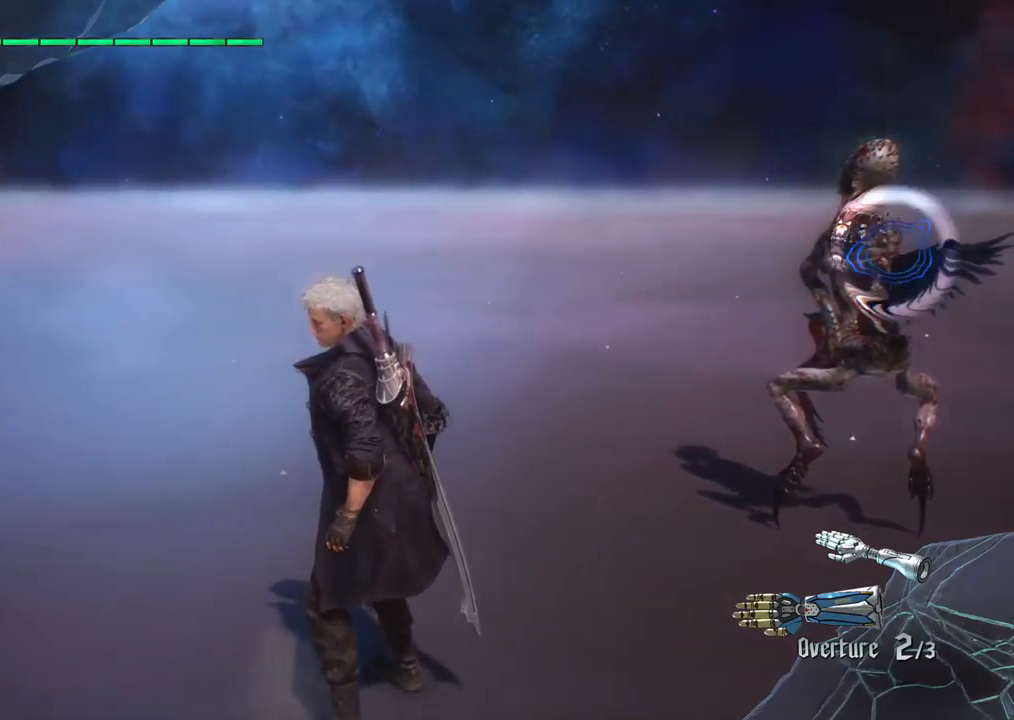
{"buttons": [], "left_stick": "center", "right_stick": "center", "events": []}
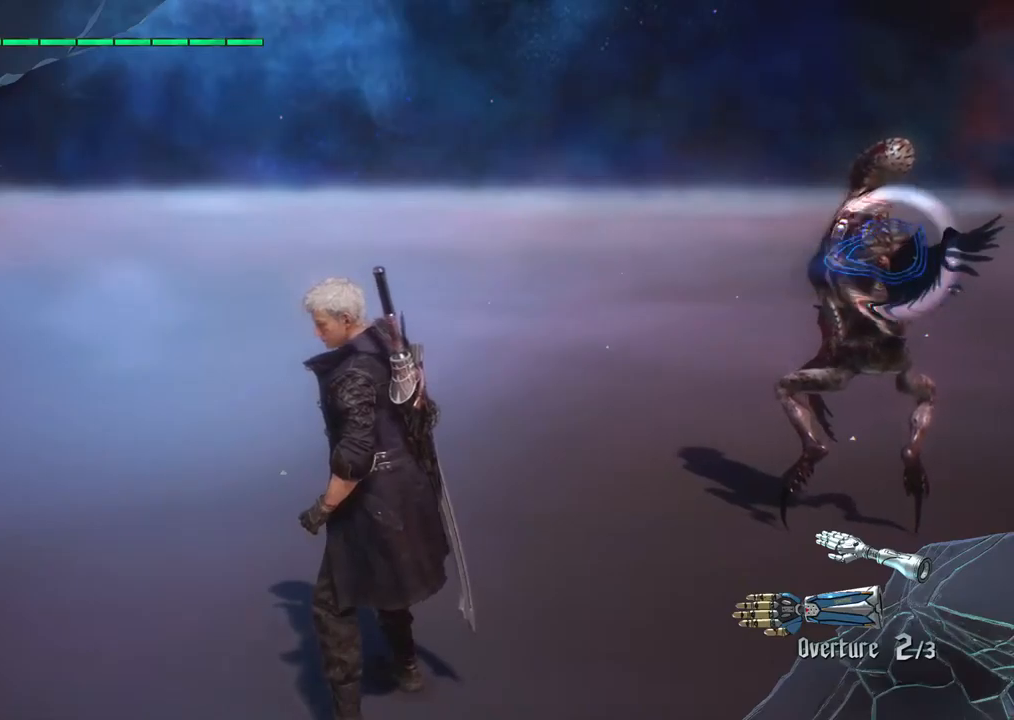
{"buttons": [], "left_stick": "center", "right_stick": "center", "events": []}
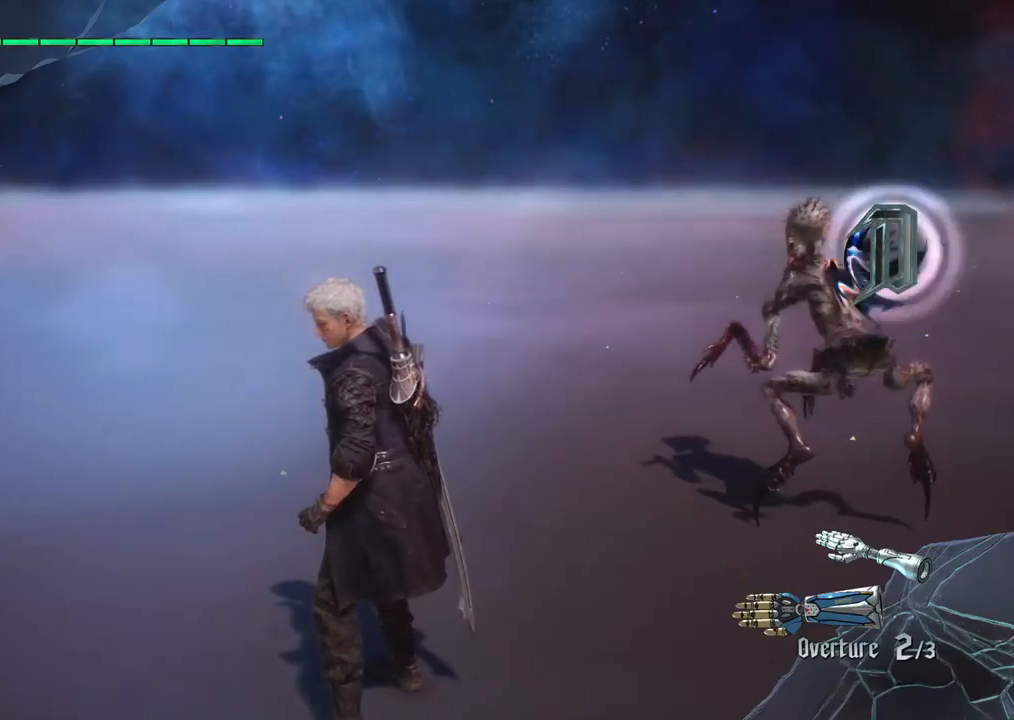
{"buttons": [], "left_stick": "center", "right_stick": "right", "events": [[150, "right_stick", "right"]]}
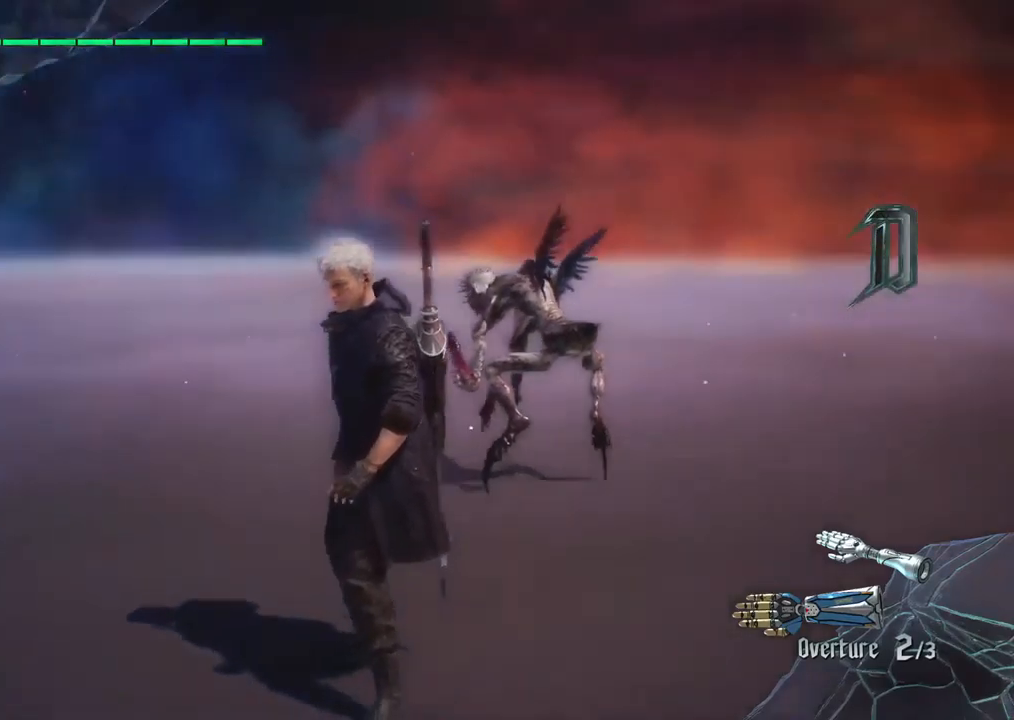
{"buttons": [], "left_stick": "center", "right_stick": "center", "events": [[283, "right_stick", "center"]]}
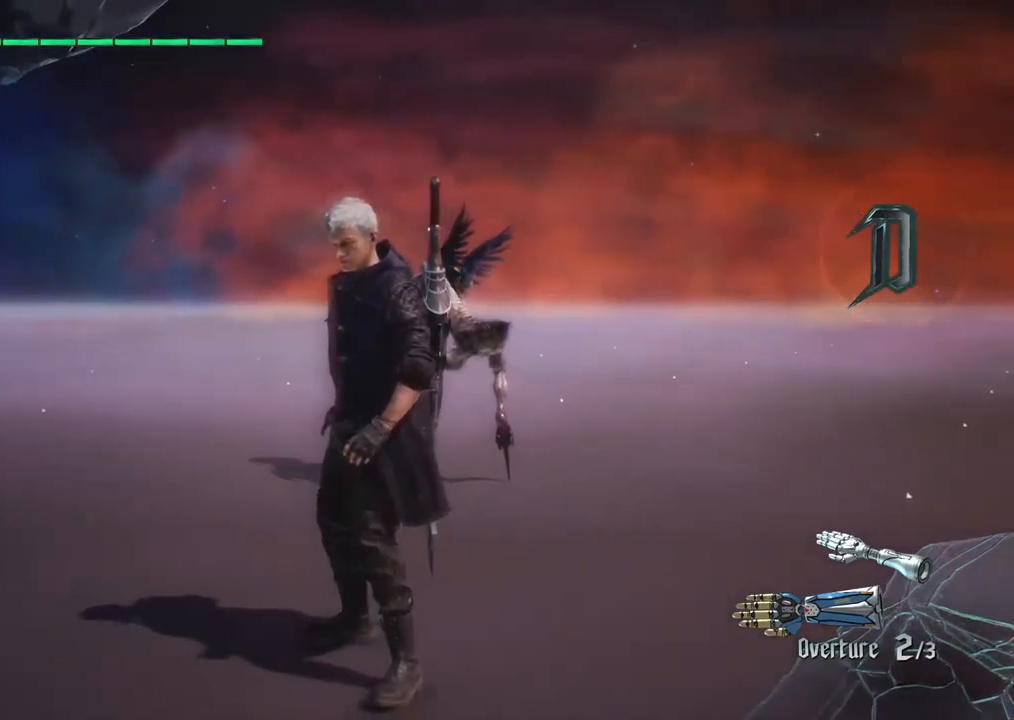
{"buttons": [], "left_stick": "center", "right_stick": "center", "events": []}
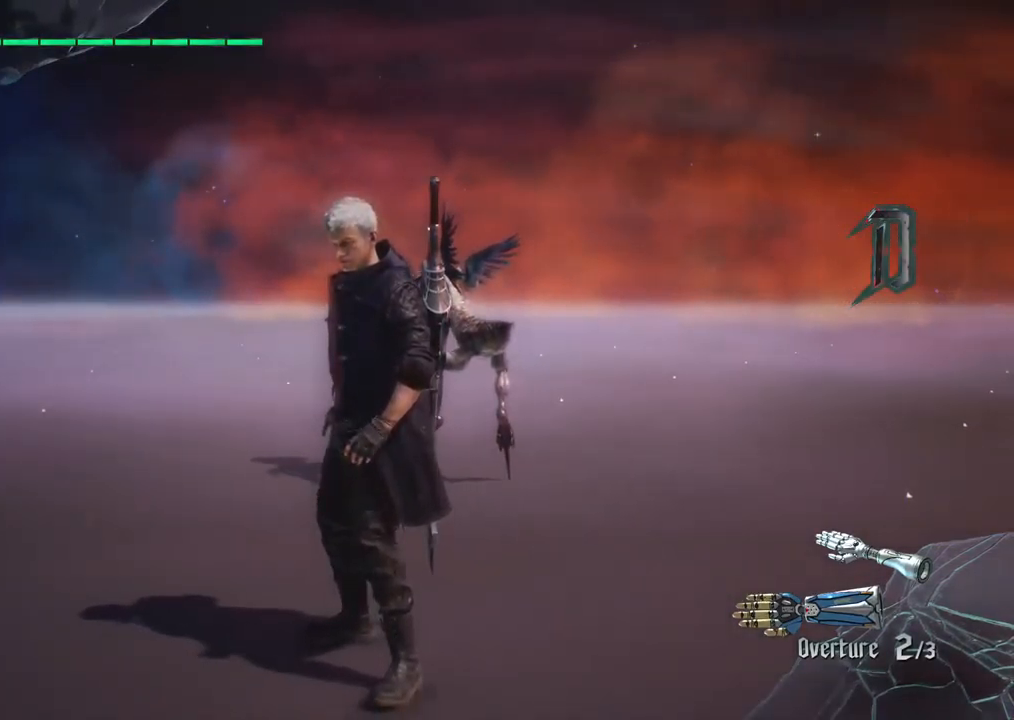
{"buttons": ["CROSS"], "left_stick": "up", "right_stick": "center", "events": [[50, "left_stick", "up"], [333, "CROSS", "down"]]}
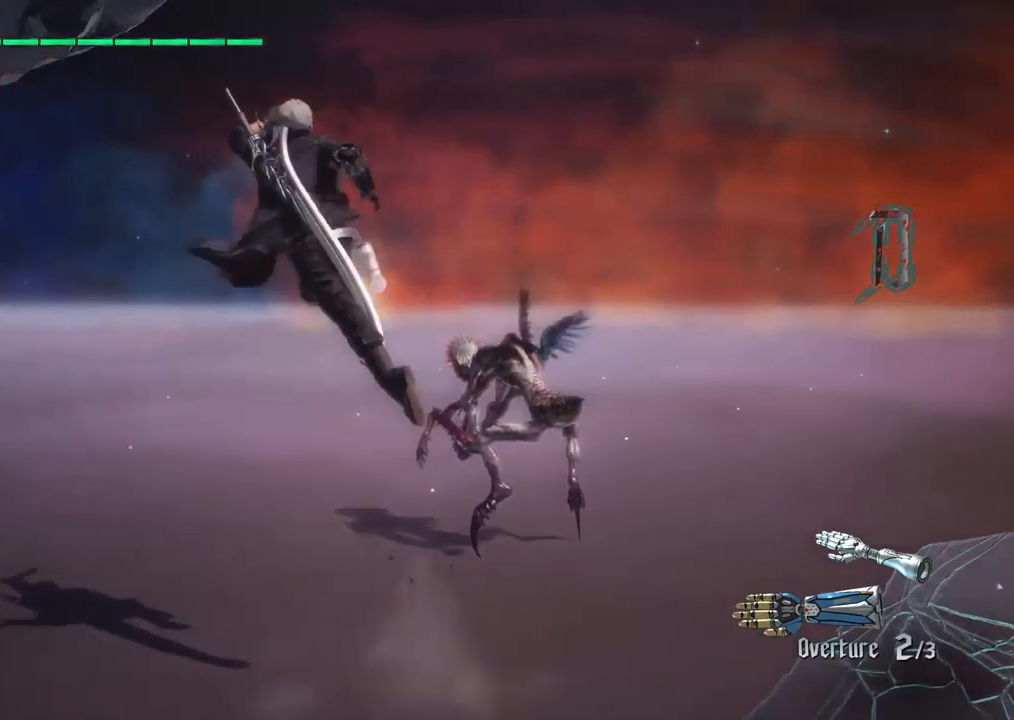
{"buttons": ["CROSS"], "left_stick": "up", "right_stick": "center", "events": [[67, "CROSS", "up"], [150, "CROSS", "down"]]}
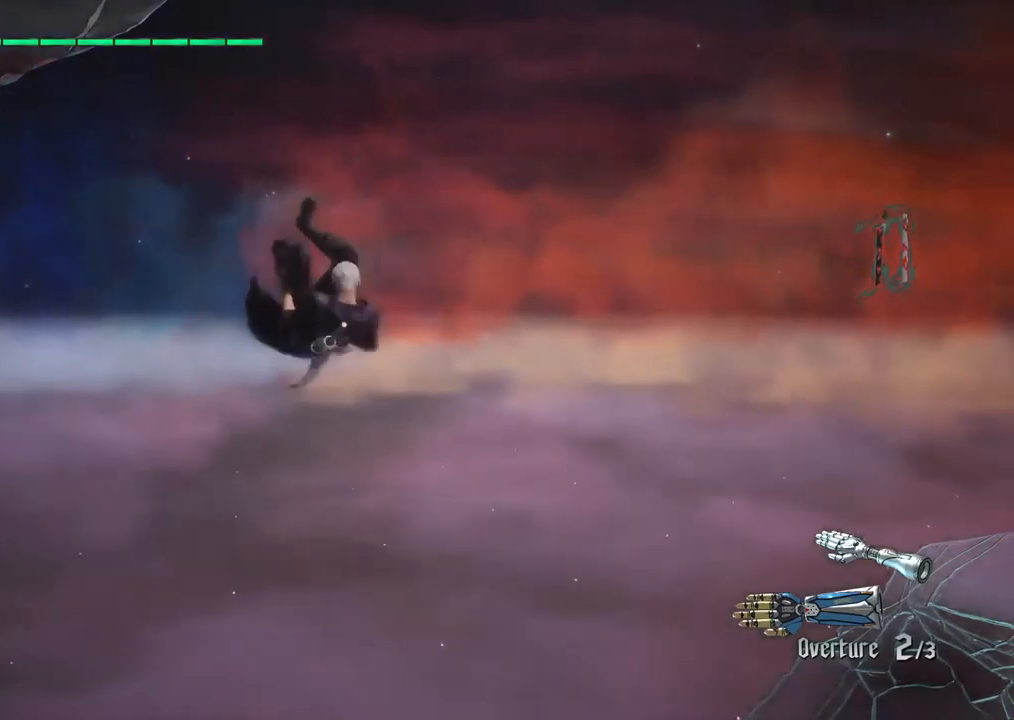
{"buttons": ["CROSS"], "left_stick": "up", "right_stick": "center", "events": []}
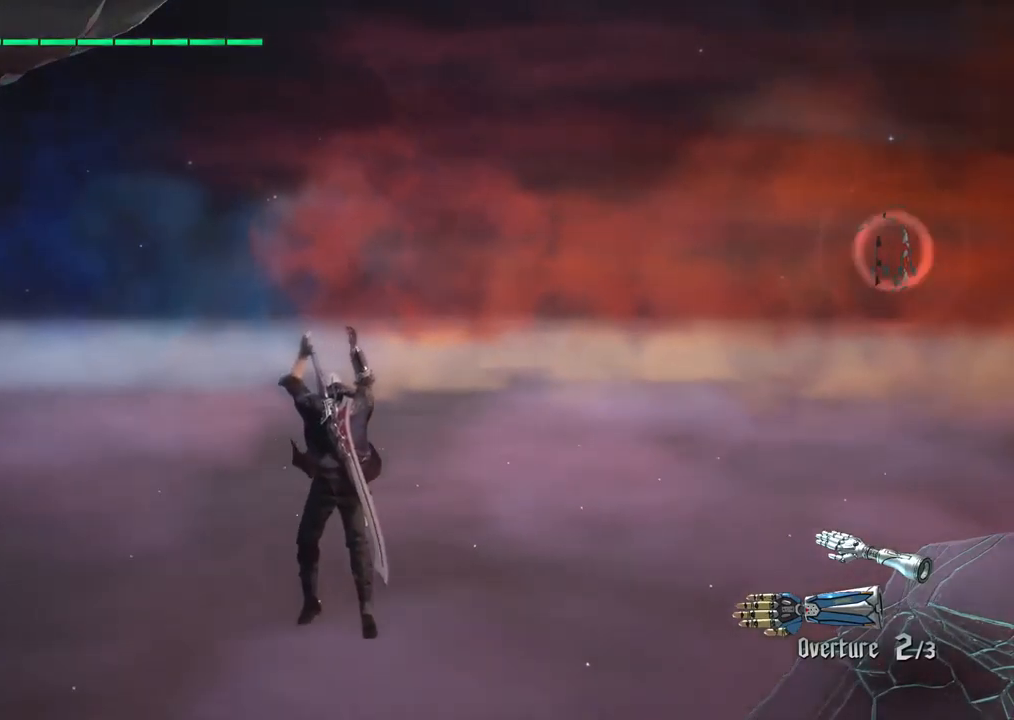
{"buttons": [], "left_stick": "left", "right_stick": "right", "events": [[283, "CROSS", "up"], [433, "left_stick", "left"], [467, "right_stick", "right"]]}
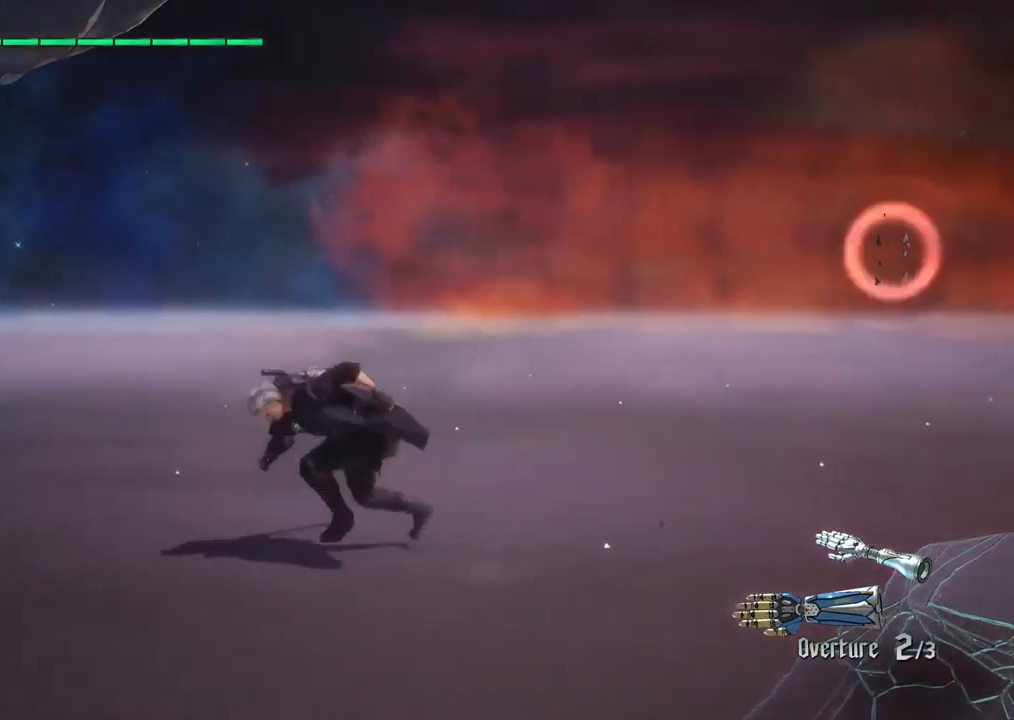
{"buttons": [], "left_stick": "left", "right_stick": "right", "events": [[17, "left_stick", "down"], [500, "left_stick", "left"]]}
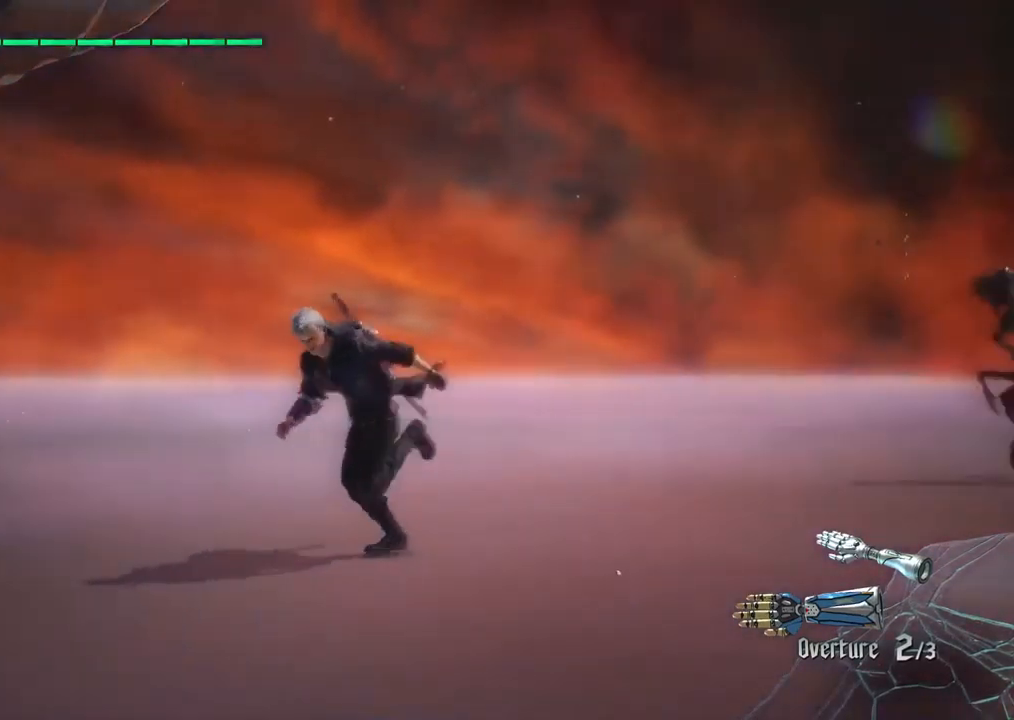
{"buttons": [], "left_stick": "left", "right_stick": "right", "events": []}
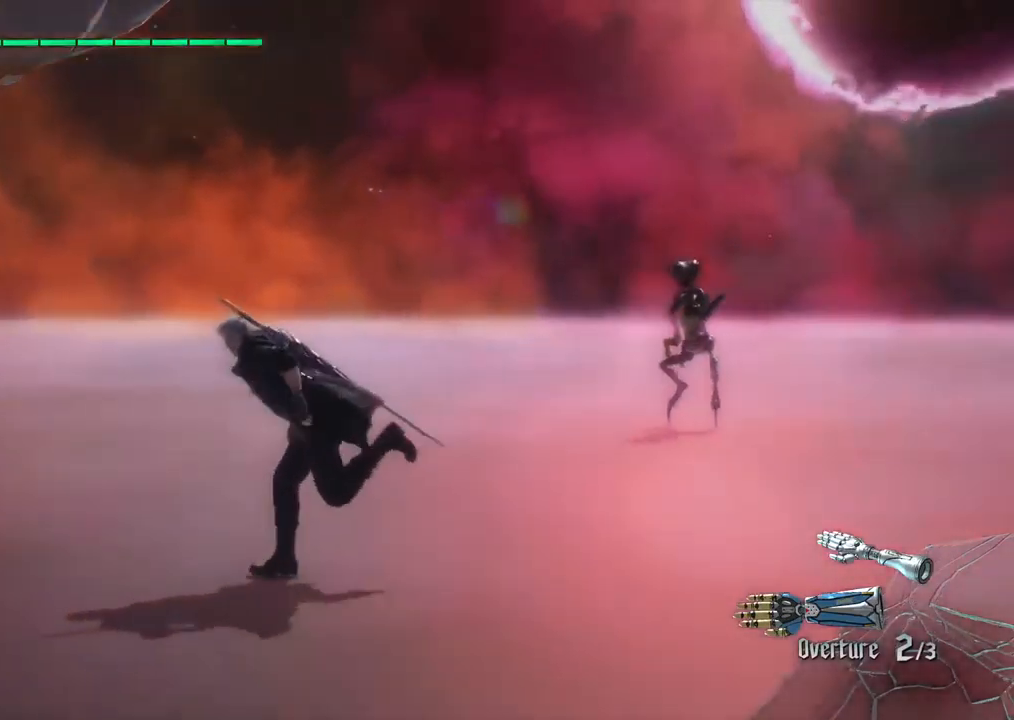
{"buttons": [], "left_stick": "up", "right_stick": "center", "events": [[200, "right_stick", "center"], [317, "left_stick", "up"]]}
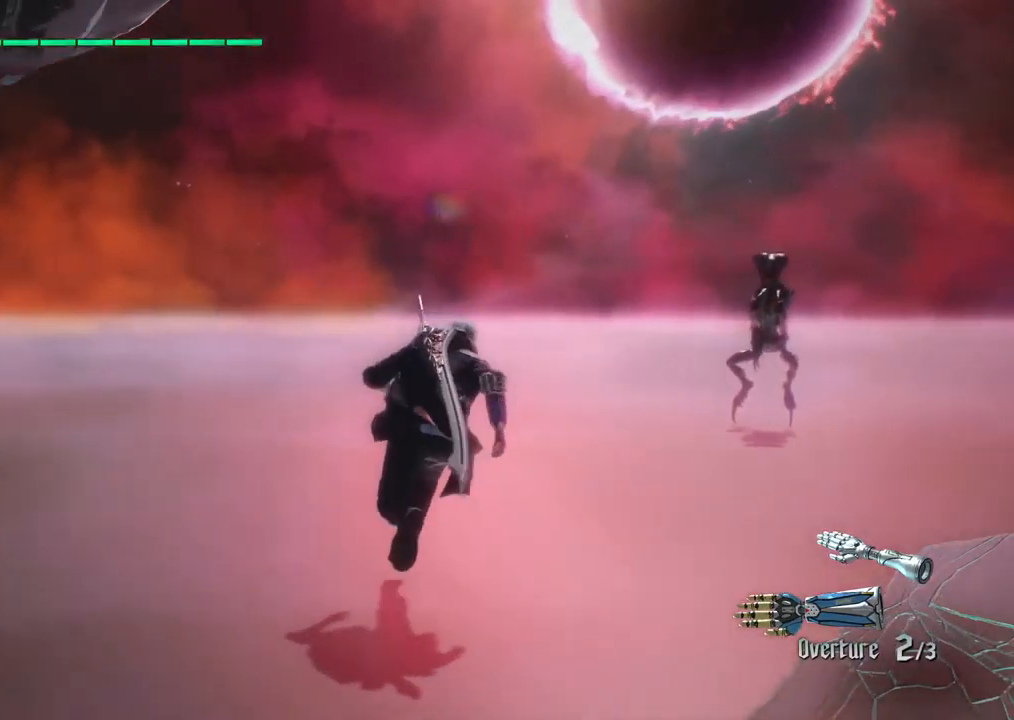
{"buttons": [], "left_stick": "up", "right_stick": "center", "events": []}
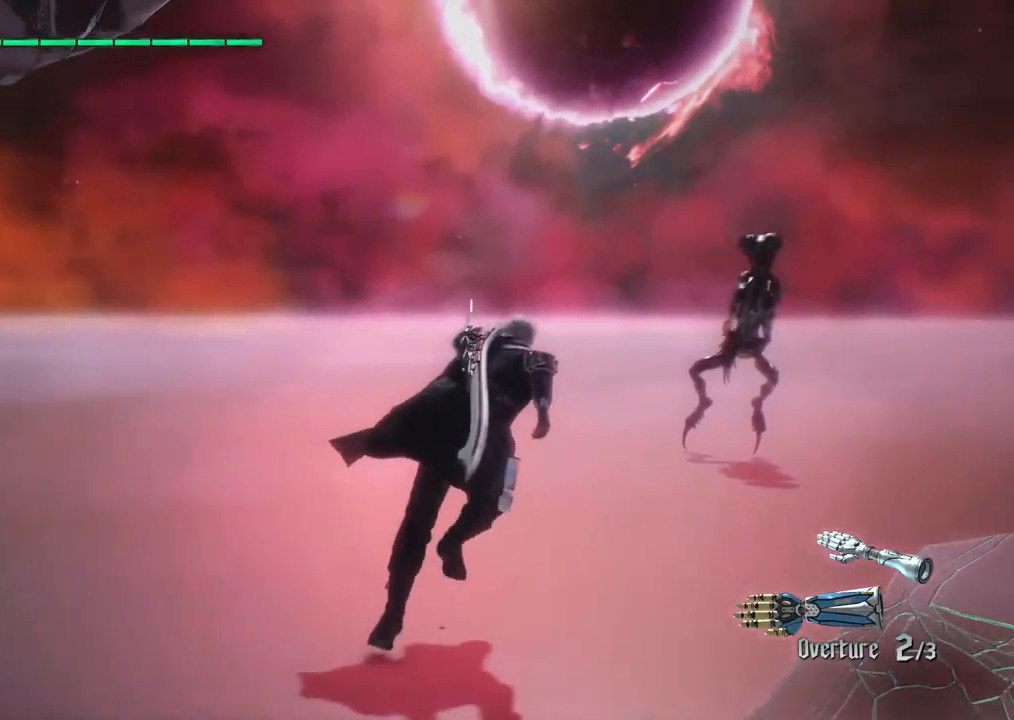
{"buttons": ["CROSS"], "left_stick": "up", "right_stick": "center", "events": [[367, "CROSS", "down"]]}
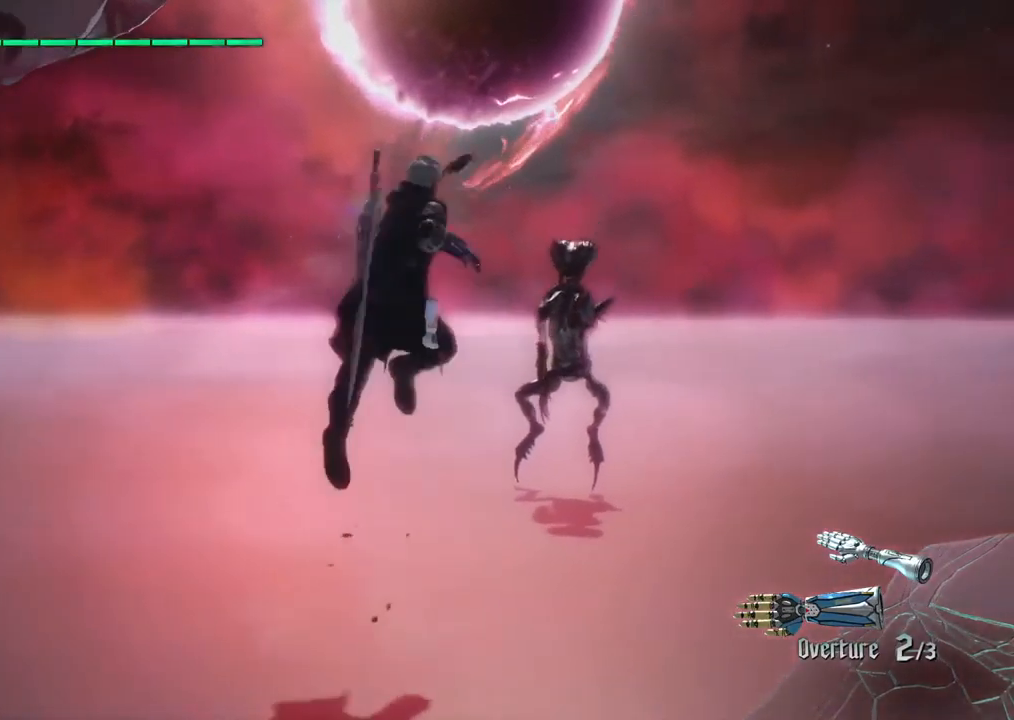
{"buttons": ["CROSS"], "left_stick": "up", "right_stick": "center", "events": [[167, "CROSS", "up"], [383, "CROSS", "down"]]}
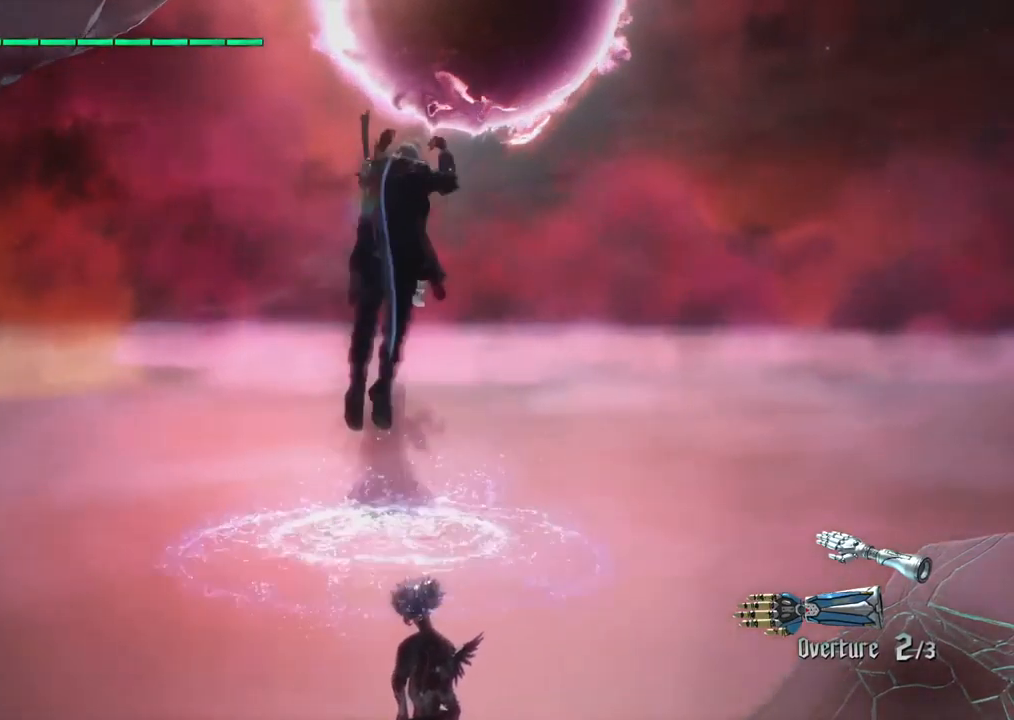
{"buttons": [], "left_stick": "left", "right_stick": "center", "events": [[183, "CROSS", "up"], [267, "left_stick", "center"], [500, "left_stick", "left"]]}
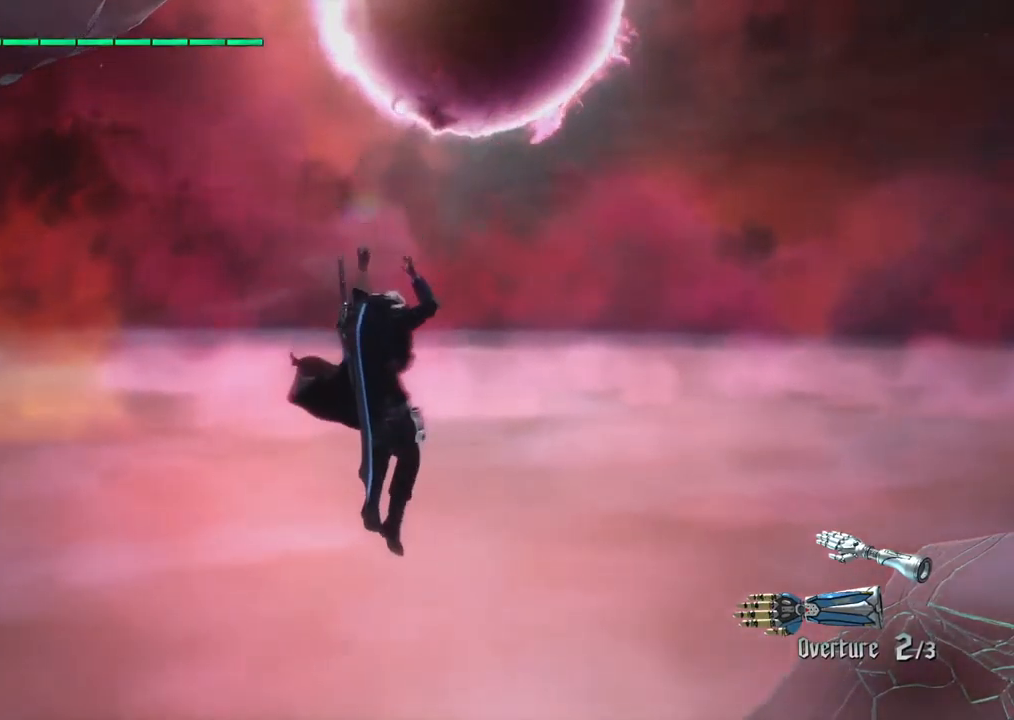
{"buttons": ["CROSS"], "left_stick": "left", "right_stick": "center", "events": [[117, "left_stick", "center"], [367, "CROSS", "down"], [433, "left_stick", "down"], [500, "left_stick", "left"]]}
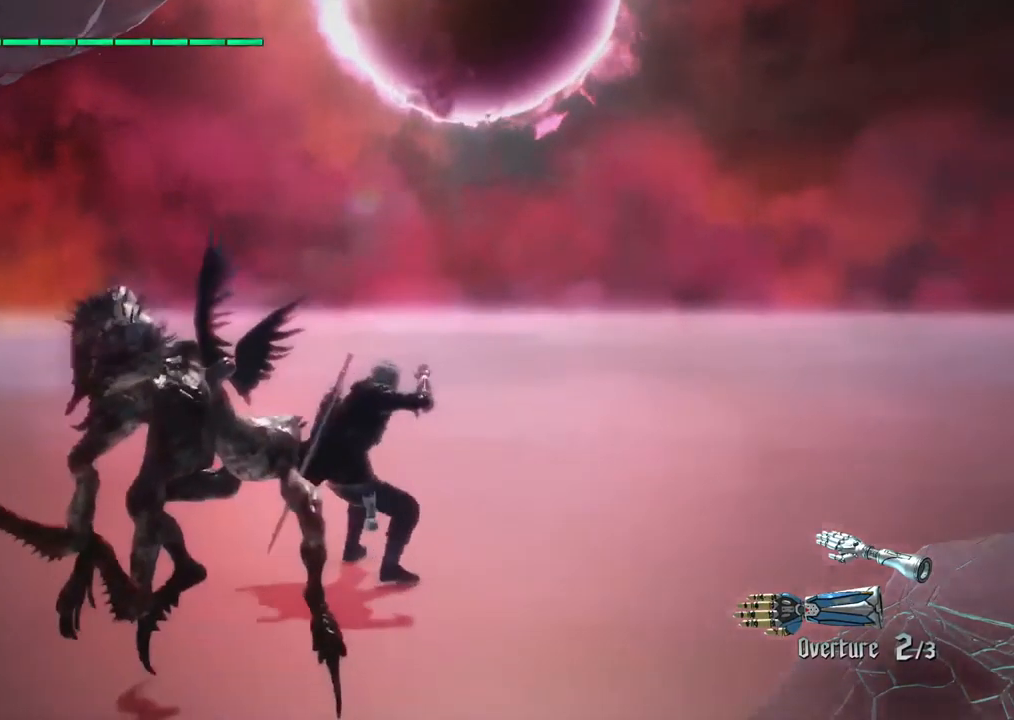
{"buttons": ["CROSS"], "left_stick": "down", "right_stick": "center", "events": [[217, "CROSS", "up"], [300, "left_stick", "down"], [383, "CROSS", "down"]]}
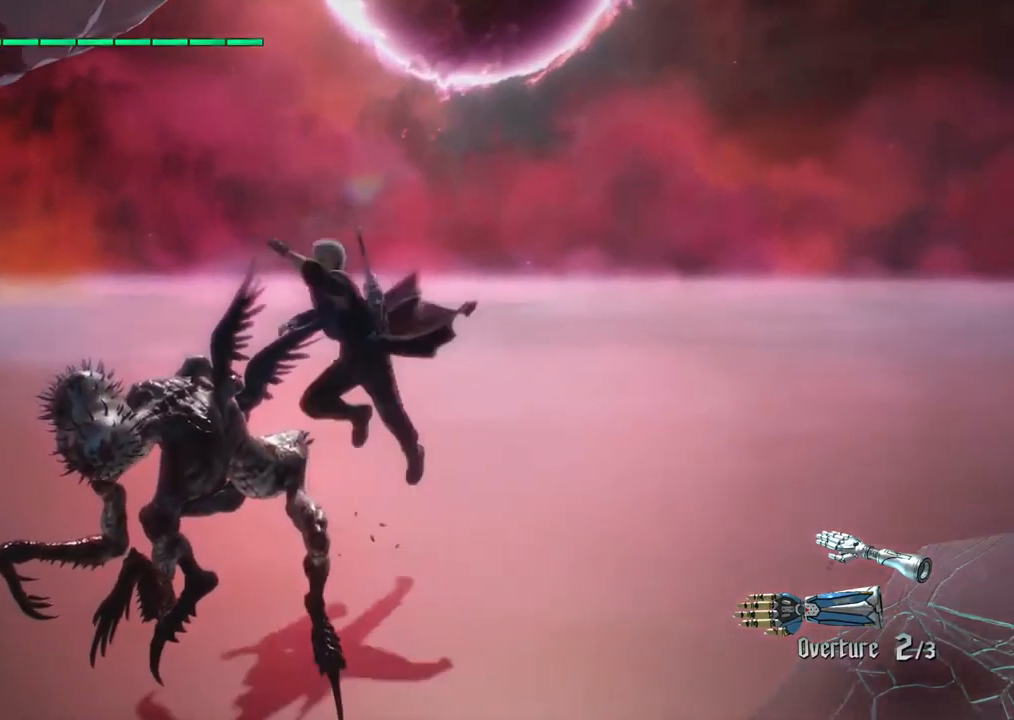
{"buttons": [], "left_stick": "down", "right_stick": "center", "events": [[33, "CROSS", "up"]]}
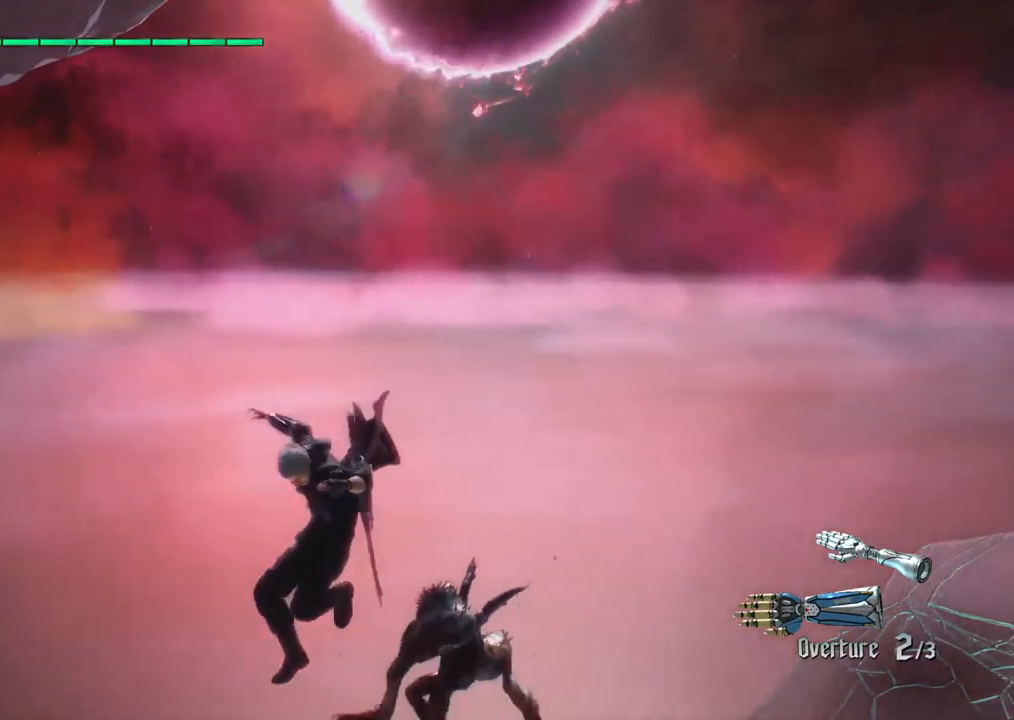
{"buttons": [], "left_stick": "down", "right_stick": "center", "events": [[33, "left_stick", "center"], [67, "CROSS", "down"], [100, "left_stick", "right"], [250, "left_stick", "up"], [383, "CROSS", "up"], [450, "left_stick", "center"], [500, "left_stick", "down"]]}
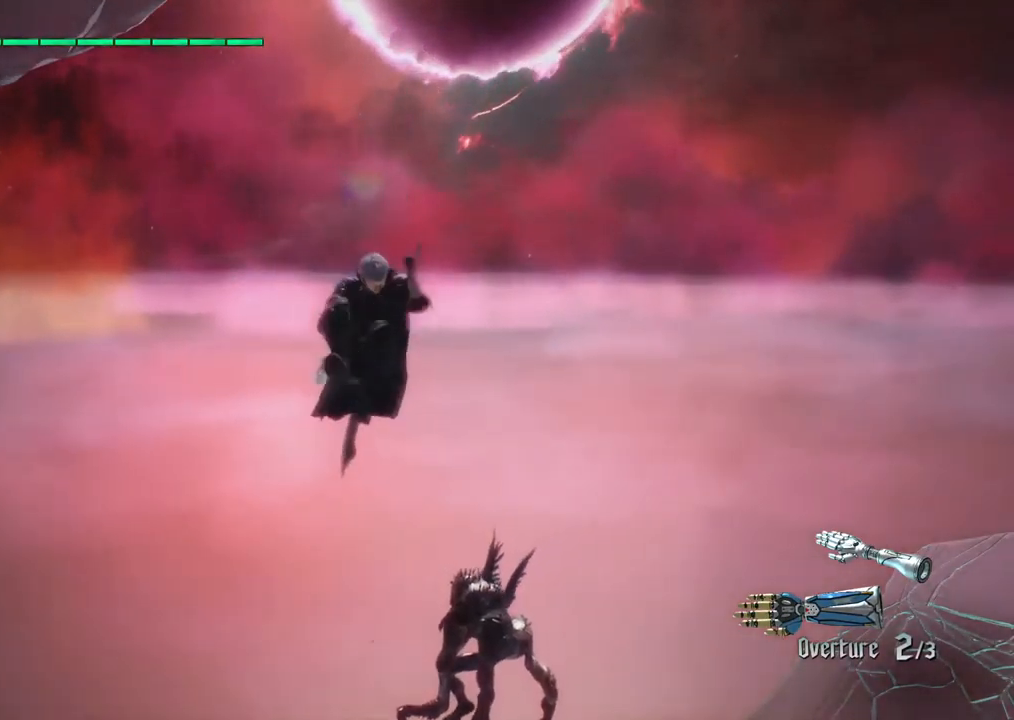
{"buttons": [], "left_stick": "down", "right_stick": "center", "events": []}
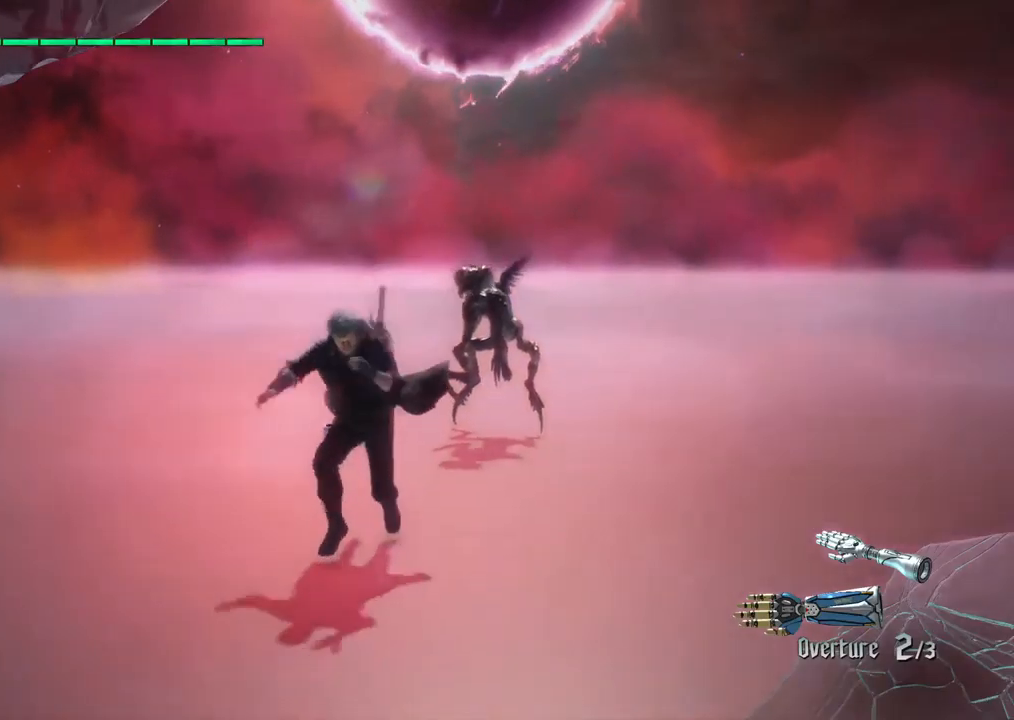
{"buttons": ["CROSS"], "left_stick": "up", "right_stick": "center", "events": [[117, "left_stick", "up"], [383, "CROSS", "down"]]}